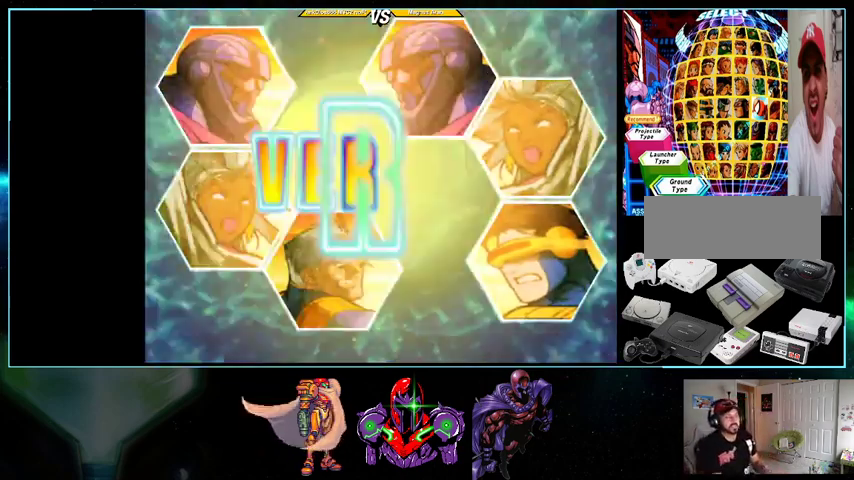
Gameplay with a controller (Nintendo layout); each line is a JSON object with the inputs held at the frame after it. "events" lists button and stick changes between this image and that frame as [ms after this image, input, new state], when the widget could be followed in between. Not read: L3 R3.
{"buttons": ["A", "X", "Y", "DPAD_LEFT"]}
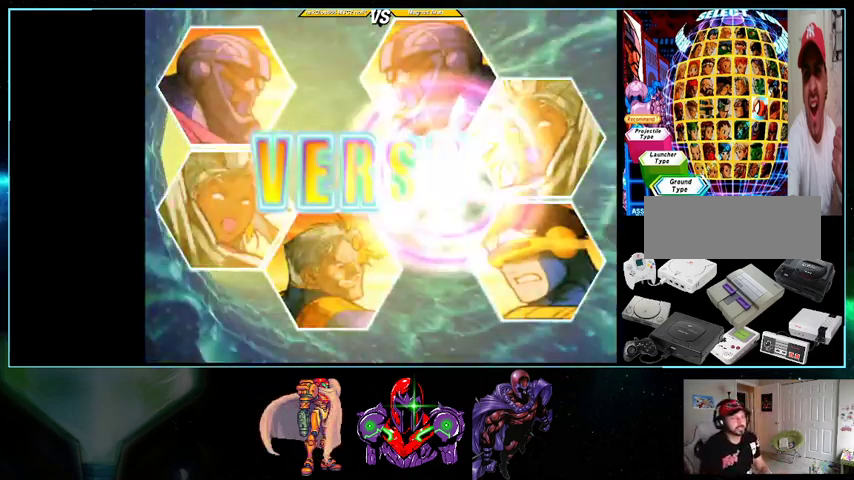
{"buttons": ["X", "Y", "DPAD_UP", "DPAD_LEFT"]}
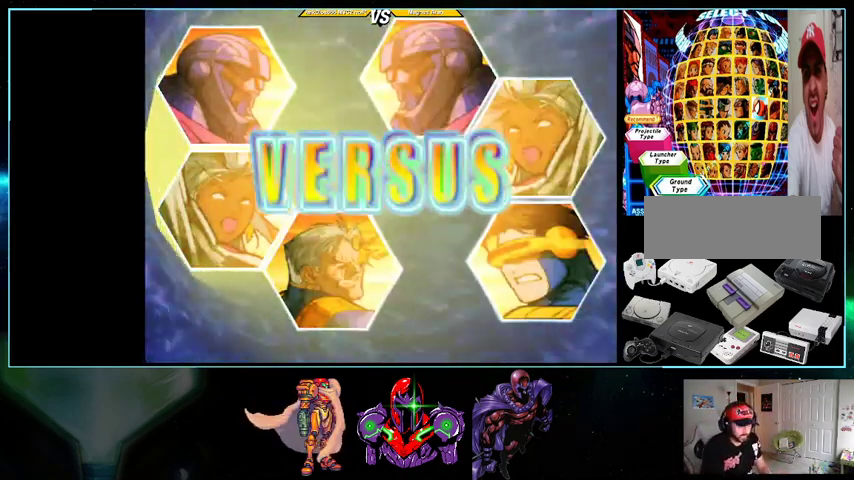
{"buttons": ["X", "DPAD_LEFT"]}
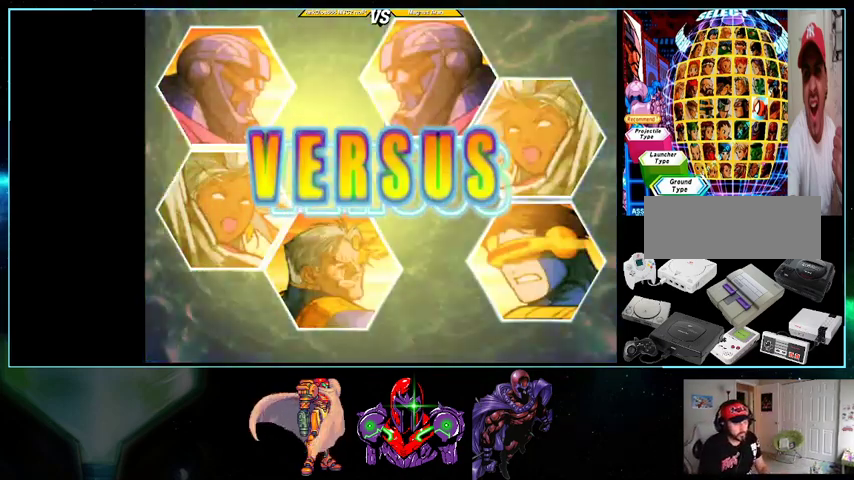
{"buttons": ["X", "DPAD_DOWN", "DPAD_LEFT"]}
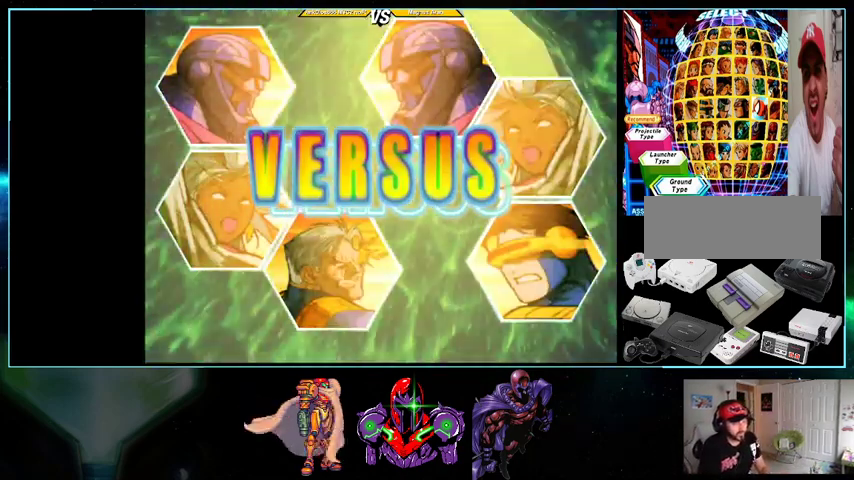
{"buttons": ["X"], "events": [[33, "DPAD_DOWN", "up"], [100, "DPAD_LEFT", "up"], [100, "DPAD_UP", "down"], [200, "DPAD_RIGHT", "down"], [200, "DPAD_UP", "up"], [233, "DPAD_DOWN", "down"], [267, "DPAD_RIGHT", "up"], [367, "DPAD_DOWN", "up"]]}
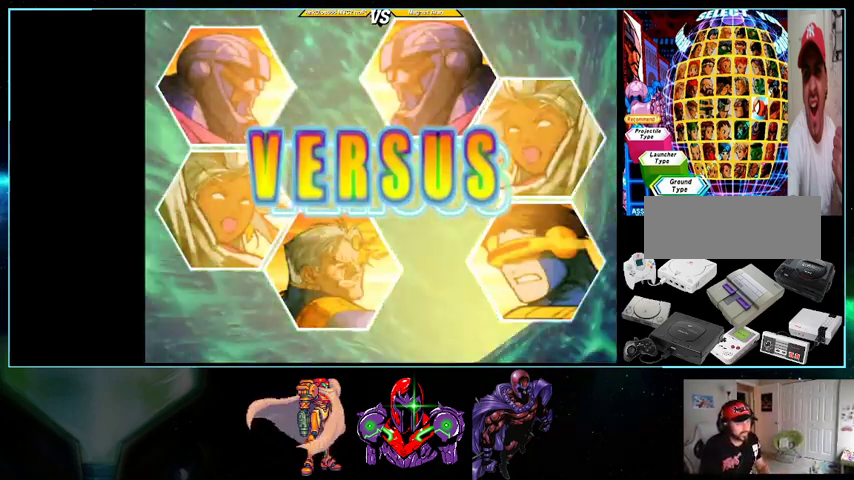
{"buttons": ["X"], "events": []}
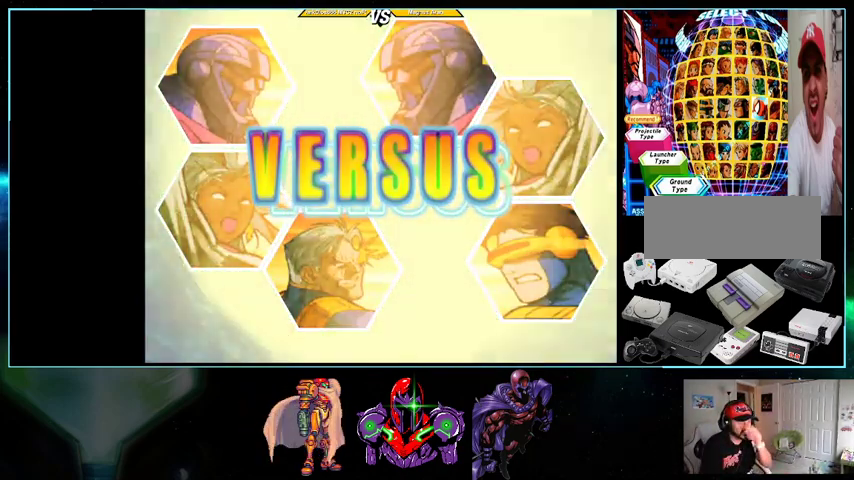
{"buttons": ["X"], "events": []}
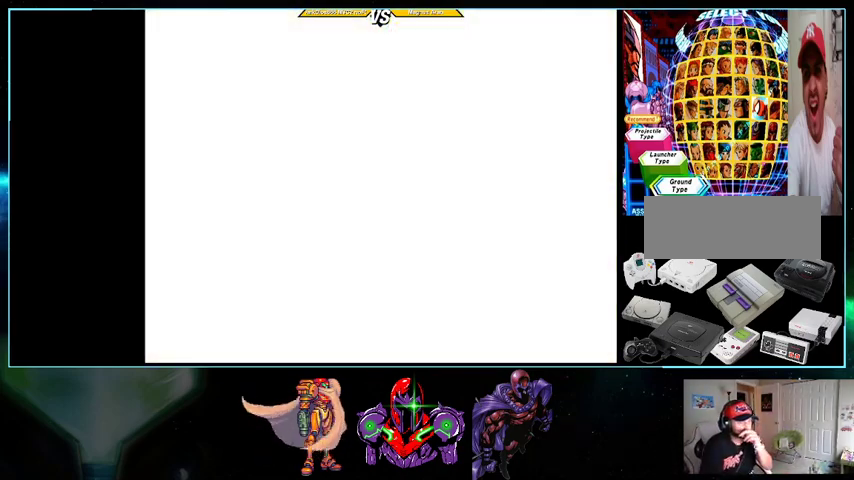
{"buttons": ["X"], "events": []}
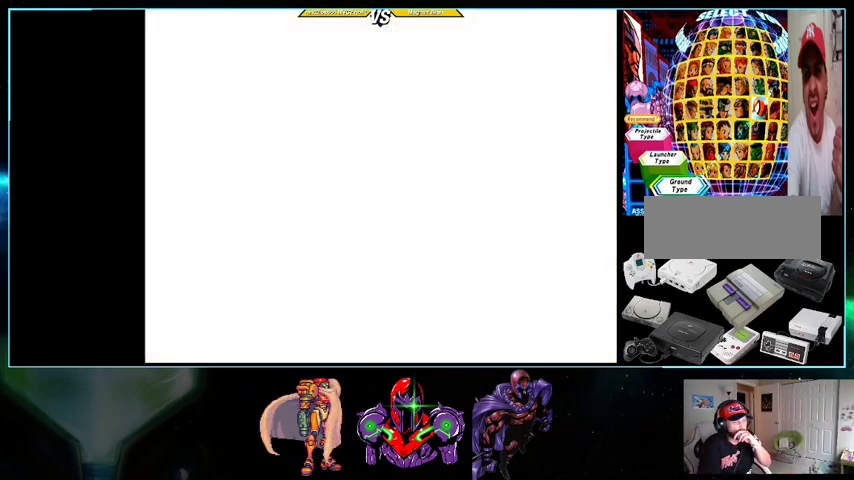
{"buttons": ["X"], "events": []}
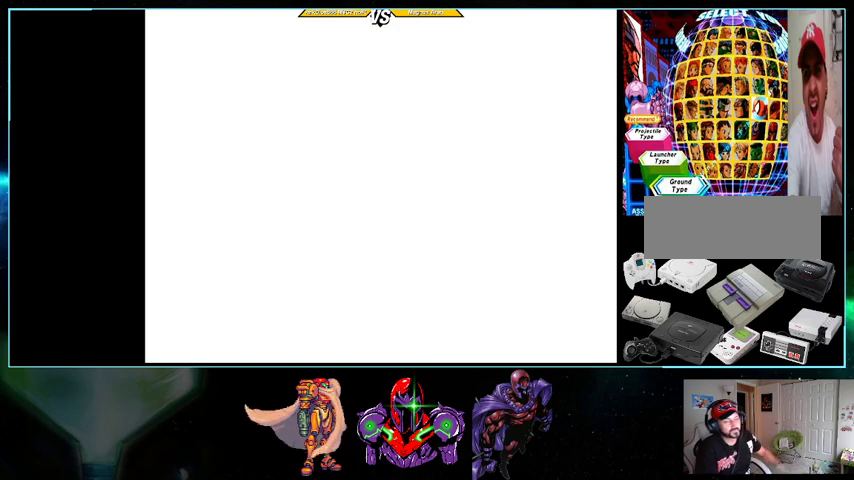
{"buttons": ["X"], "events": []}
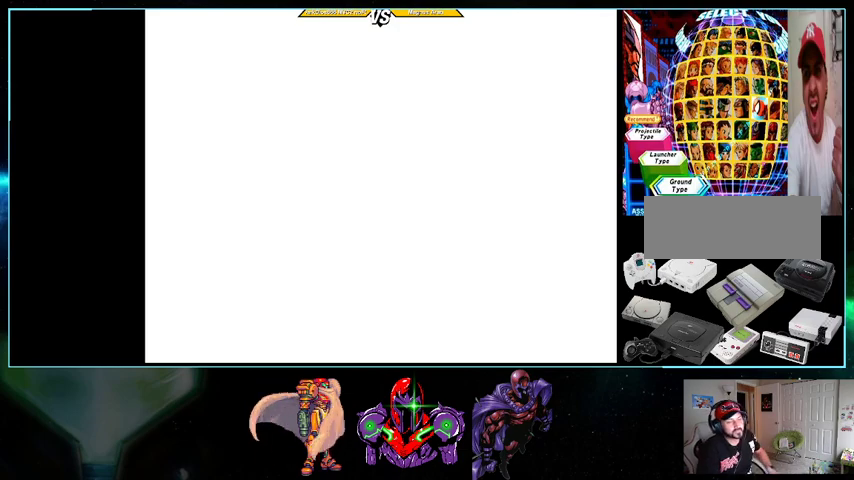
{"buttons": ["X"], "events": []}
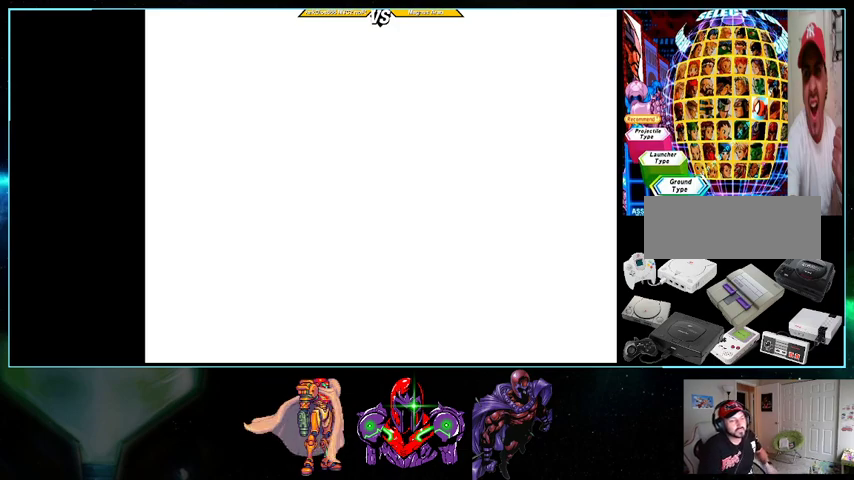
{"buttons": ["X"], "events": []}
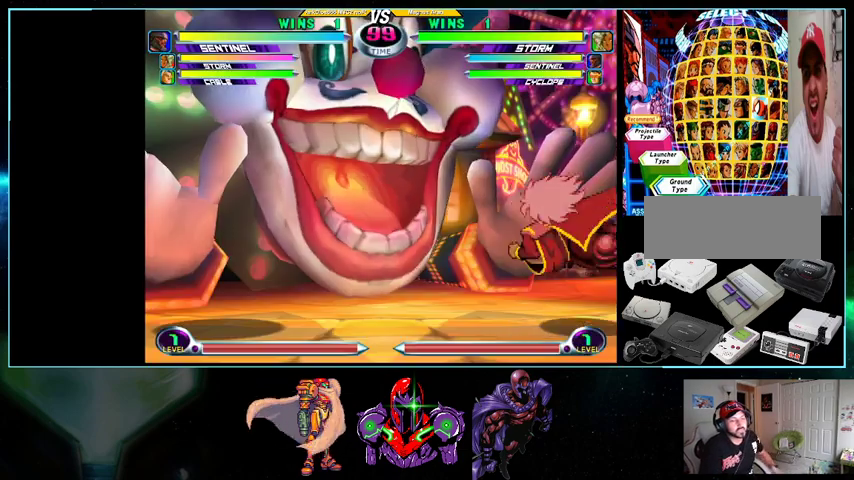
{"buttons": ["X"], "events": []}
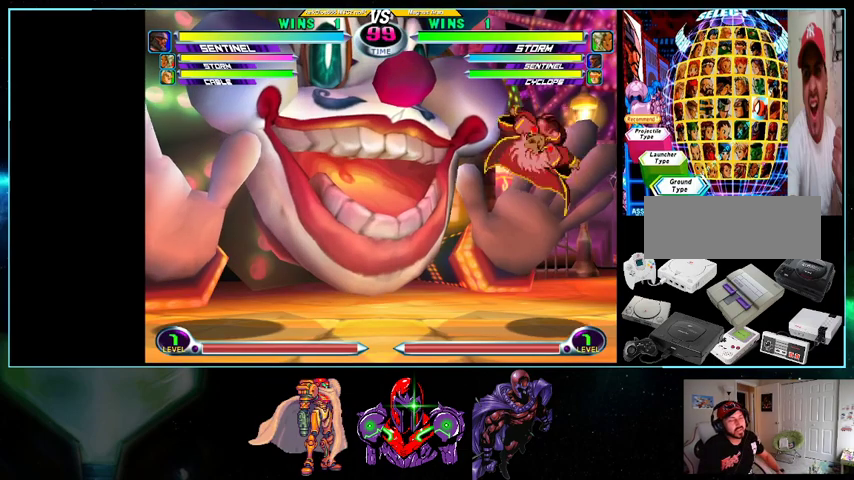
{"buttons": ["X"], "events": []}
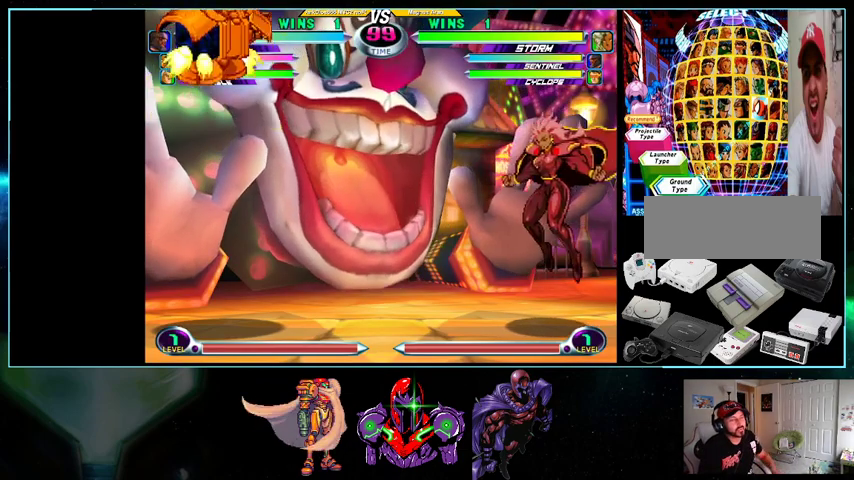
{"buttons": ["X", "DPAD_LEFT"]}
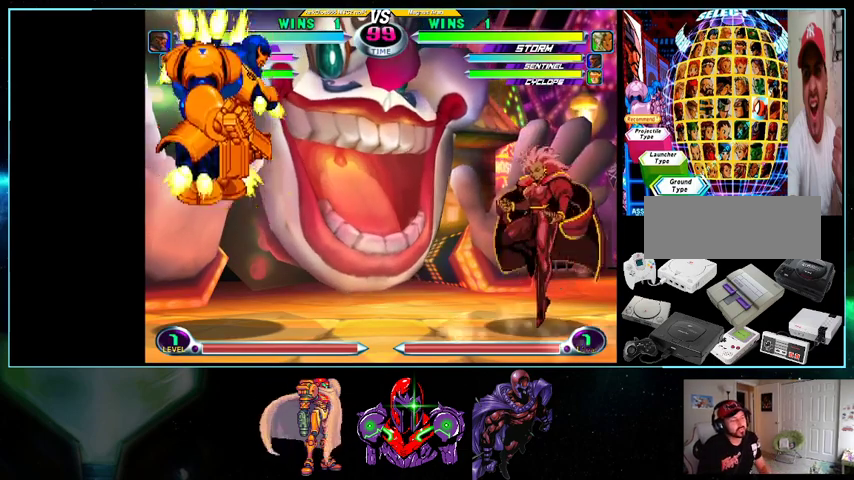
{"buttons": ["A", "X", "DPAD_DOWN", "DPAD_LEFT"]}
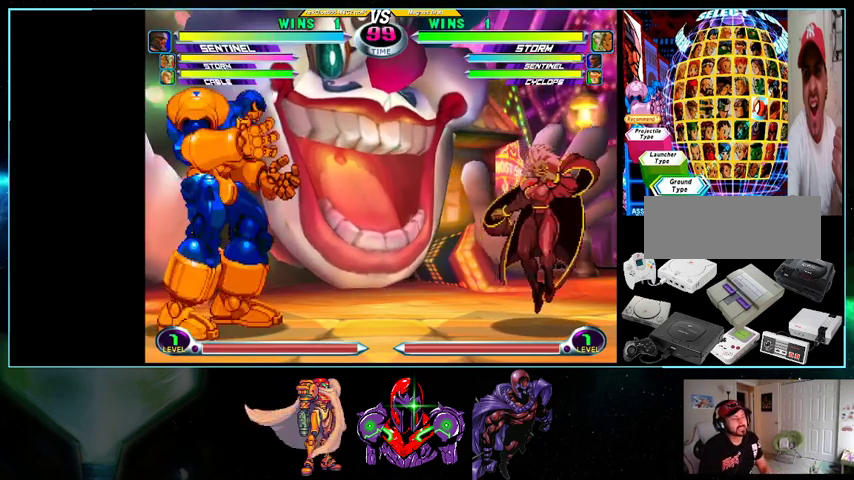
{"buttons": ["DPAD_LEFT"], "events": [[100, "DPAD_DOWN", "up"], [100, "DPAD_LEFT", "up"], [133, "X", "up"], [200, "A", "up"], [200, "DPAD_LEFT", "down"], [233, "A", "down"], [233, "B", "down"], [333, "A", "up"], [333, "B", "up"], [400, "A", "down"], [400, "X", "down"], [400, "Y", "down"], [500, "A", "up"], [500, "X", "up"], [500, "Y", "up"]]}
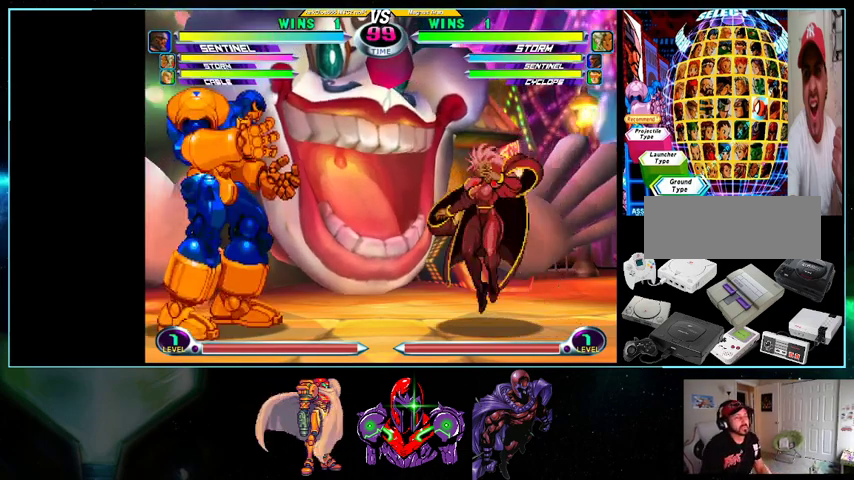
{"buttons": ["DPAD_LEFT"], "events": [[100, "A", "down"], [100, "B", "down"], [133, "B", "up"], [200, "A", "up"], [233, "A", "down"], [333, "A", "up"], [400, "A", "down"], [500, "A", "up"]]}
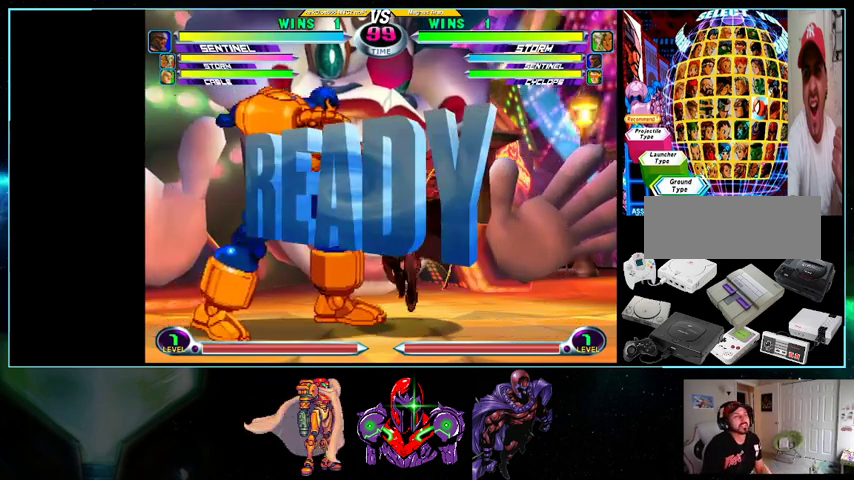
{"buttons": ["A", "DPAD_LEFT"], "events": [[33, "A", "down"], [33, "Y", "down"], [200, "Y", "up"], [233, "DPAD_LEFT", "up"], [267, "A", "up"], [267, "DPAD_RIGHT", "down"], [333, "A", "down"], [333, "Y", "down"], [367, "DPAD_RIGHT", "up"], [400, "DPAD_LEFT", "down"], [400, "X", "down"], [467, "Y", "up"], [500, "X", "up"]]}
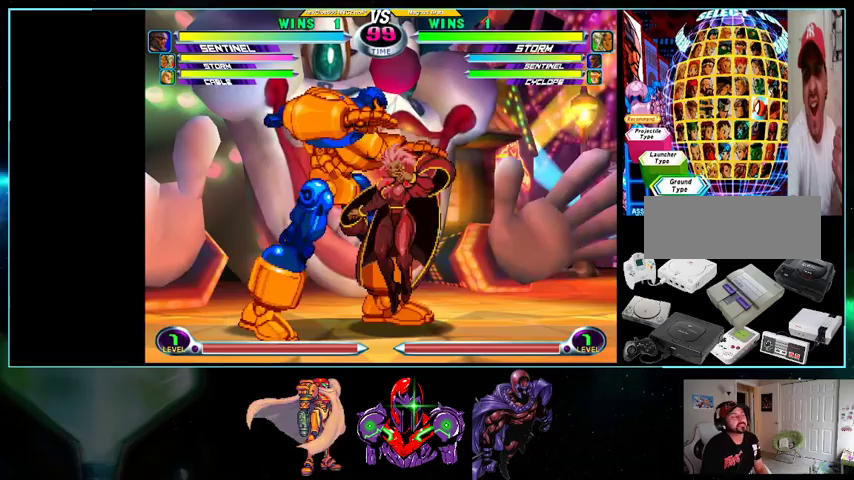
{"buttons": ["X", "Y", "DPAD_LEFT"], "events": [[167, "Y", "down"], [233, "X", "down"], [300, "Y", "up"], [367, "X", "up"], [400, "Y", "down"], [467, "X", "down"], [500, "A", "up"]]}
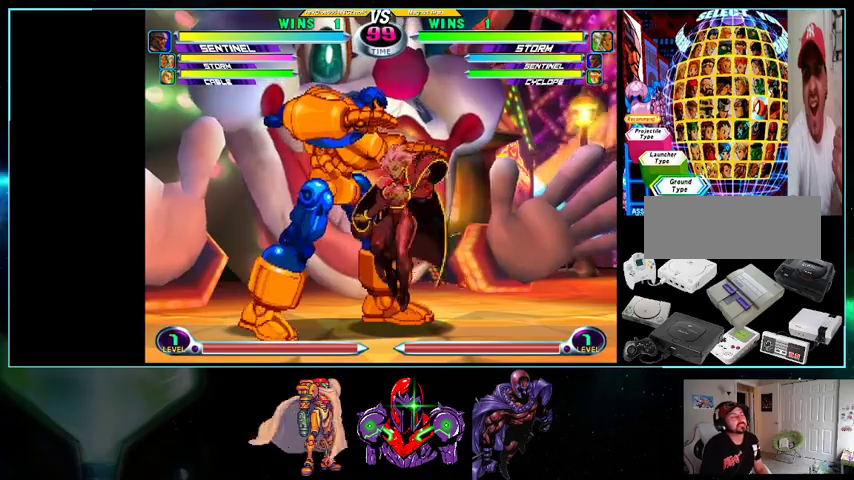
{"buttons": ["DPAD_LEFT"], "events": [[33, "Y", "up"], [100, "X", "up"]]}
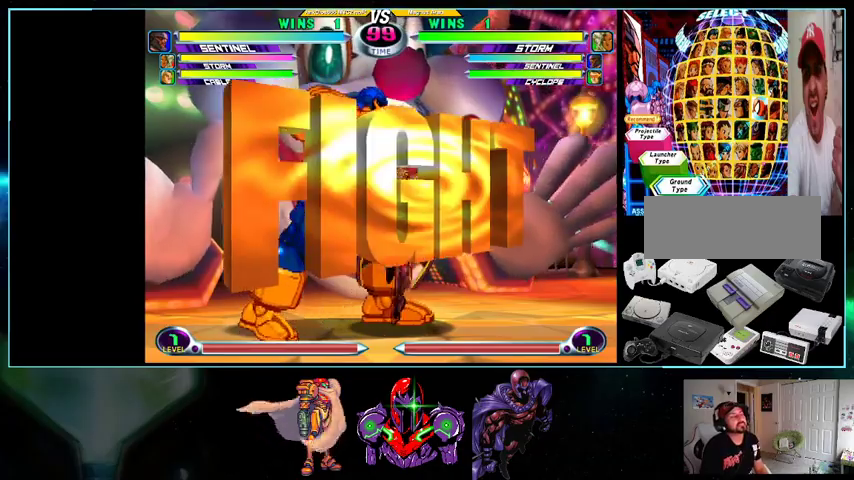
{"buttons": ["DPAD_LEFT"], "events": [[333, "X", "down"], [400, "X", "up"], [433, "X", "down"], [500, "X", "up"]]}
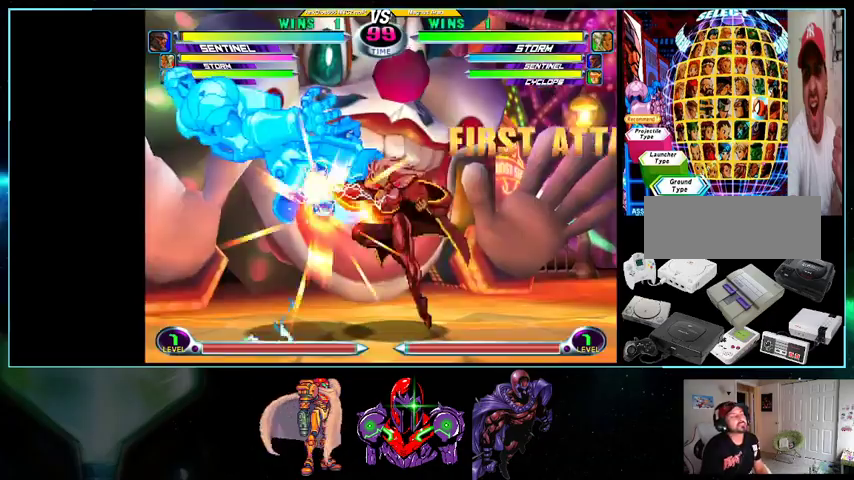
{"buttons": ["DPAD_RIGHT"], "events": [[33, "DPAD_LEFT", "up"], [133, "DPAD_RIGHT", "down"], [233, "B", "down"], [300, "B", "up"]]}
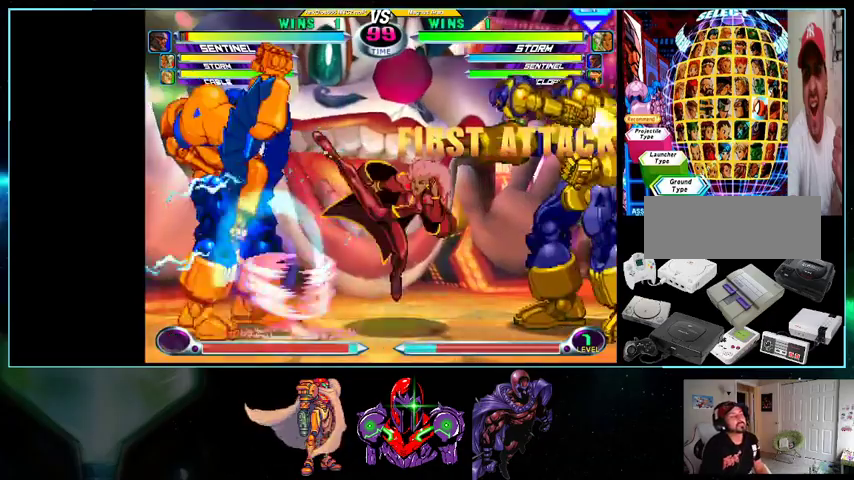
{"buttons": ["X", "Y", "DPAD_LEFT"], "events": [[333, "DPAD_LEFT", "down"], [433, "X", "down"], [433, "Y", "down"], [500, "DPAD_RIGHT", "up"]]}